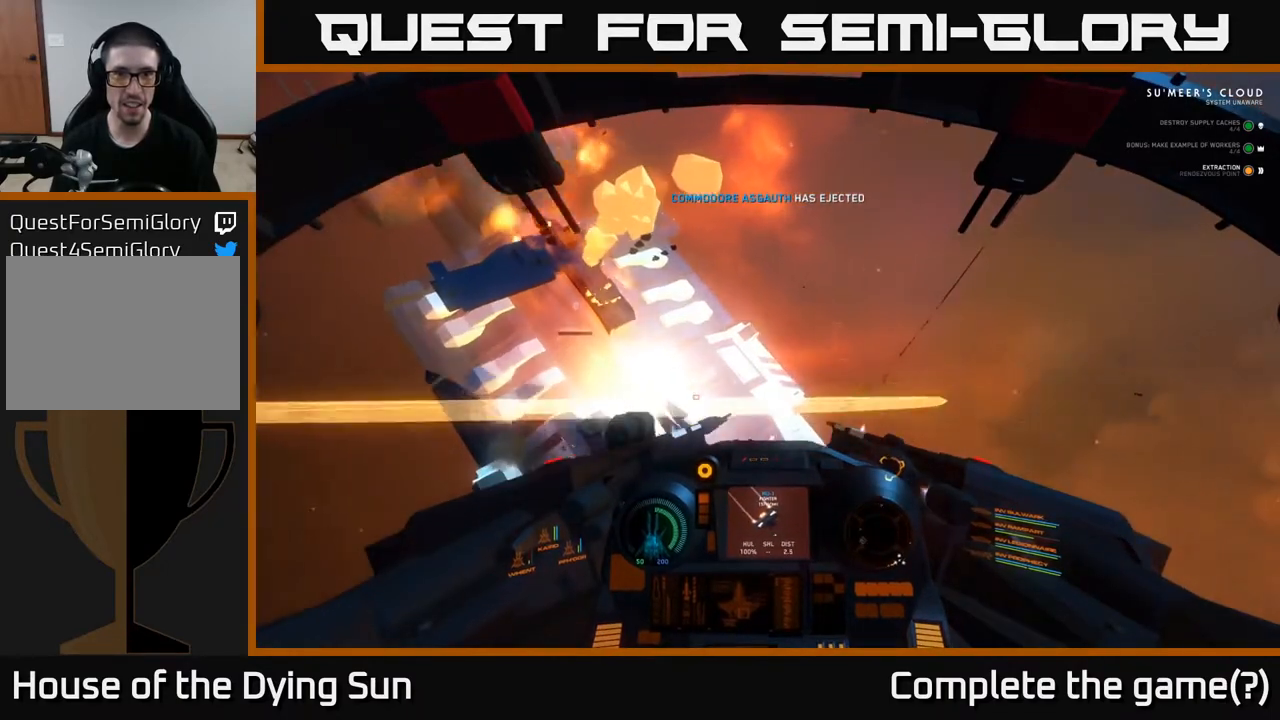
Gameplay with a controller (Xbox layout); each line is a JSON object with the inputs held at the frame after it. "events" lists button and stick changes between this image and that frame as [ms after this image, input, new state], when the widget could be followed in between.
{"buttons": [], "left_stick": "center", "right_stick": "up-left", "events": [[17, "right_stick", "down"], [317, "R3", "up"], [317, "right_stick", "center"], [500, "right_stick", "up-left"]]}
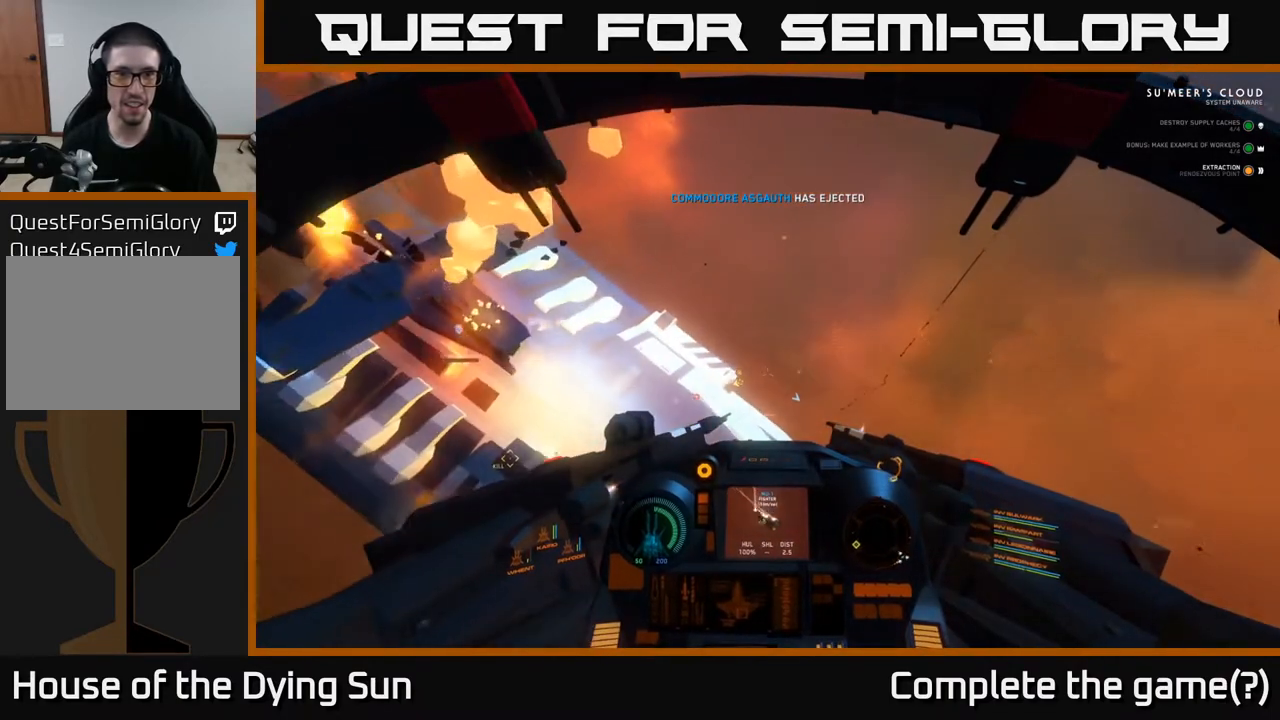
{"buttons": [], "left_stick": "center", "right_stick": "up", "events": [[33, "left_stick", "down-left"], [67, "right_stick", "left"], [183, "left_stick", "down"], [267, "right_stick", "up-left"], [317, "left_stick", "down-left"], [400, "right_stick", "up"], [417, "left_stick", "center"]]}
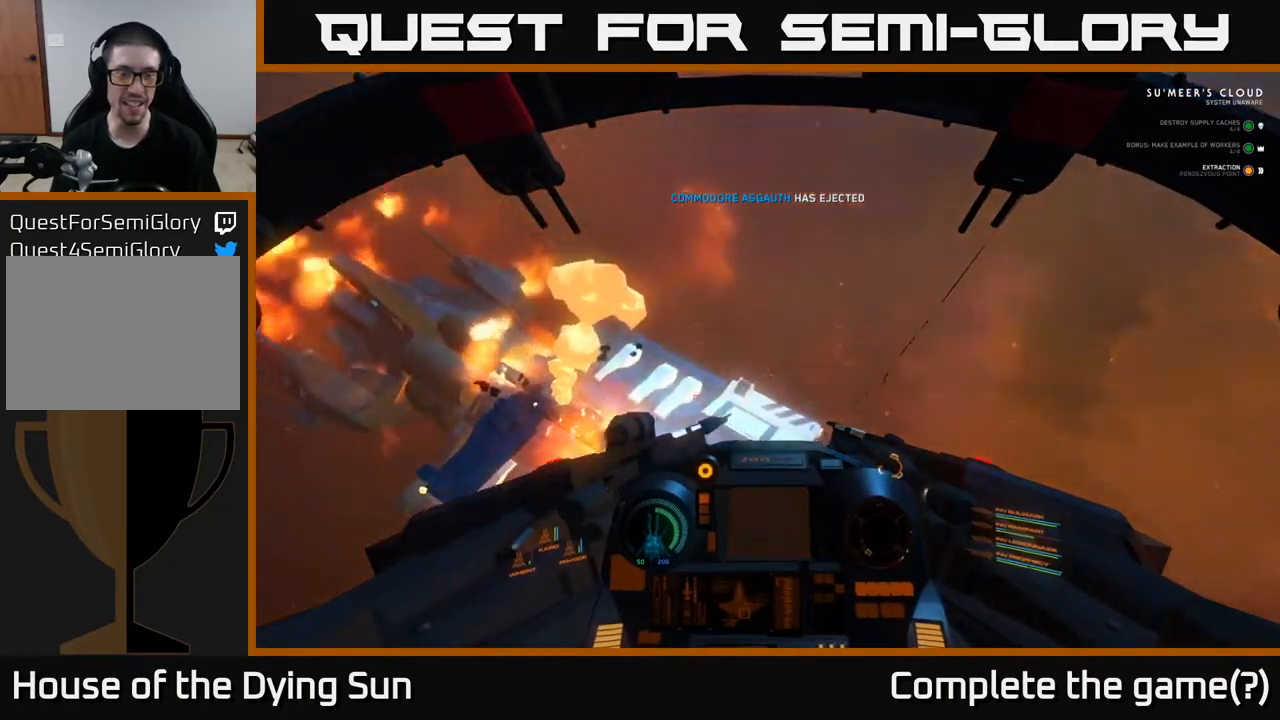
{"buttons": ["L2", "L3"], "left_stick": "right", "right_stick": "center", "events": [[117, "L2", "down"], [317, "right_stick", "center"], [333, "L3", "down"], [383, "left_stick", "right"]]}
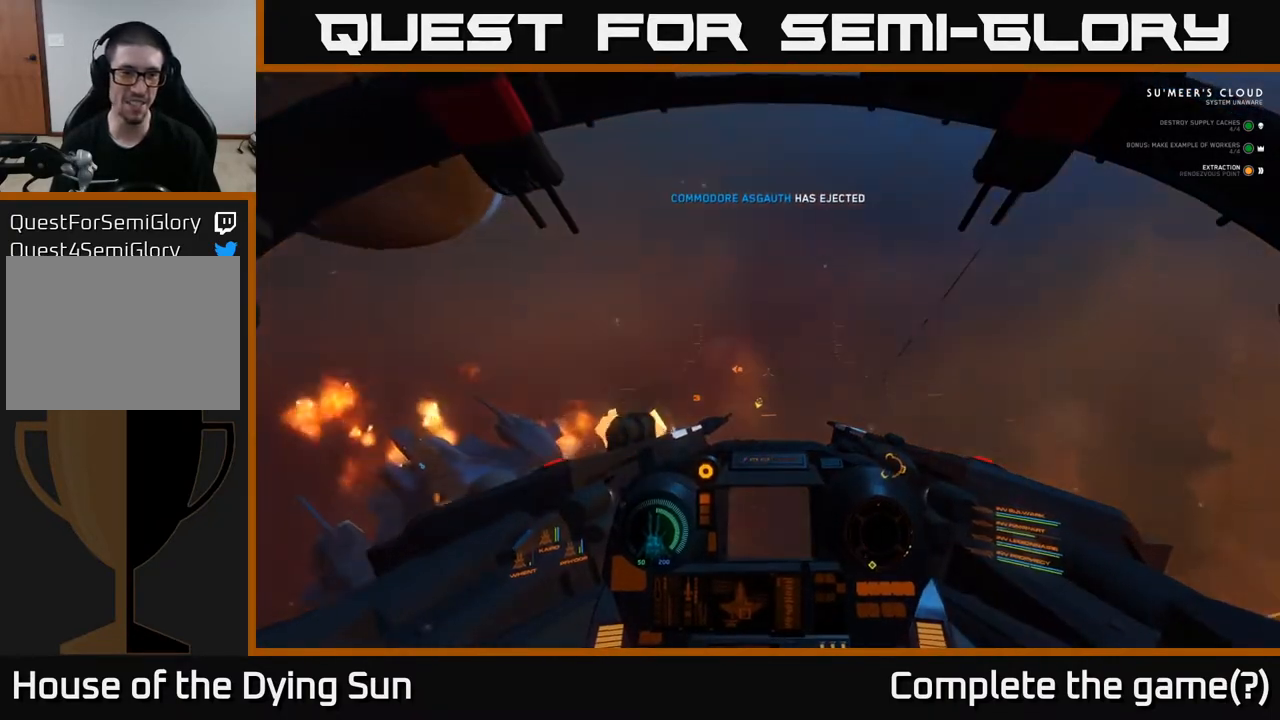
{"buttons": ["L2"], "left_stick": "center", "right_stick": "up-left", "events": [[117, "L3", "up"], [150, "left_stick", "center"], [500, "right_stick", "up-left"]]}
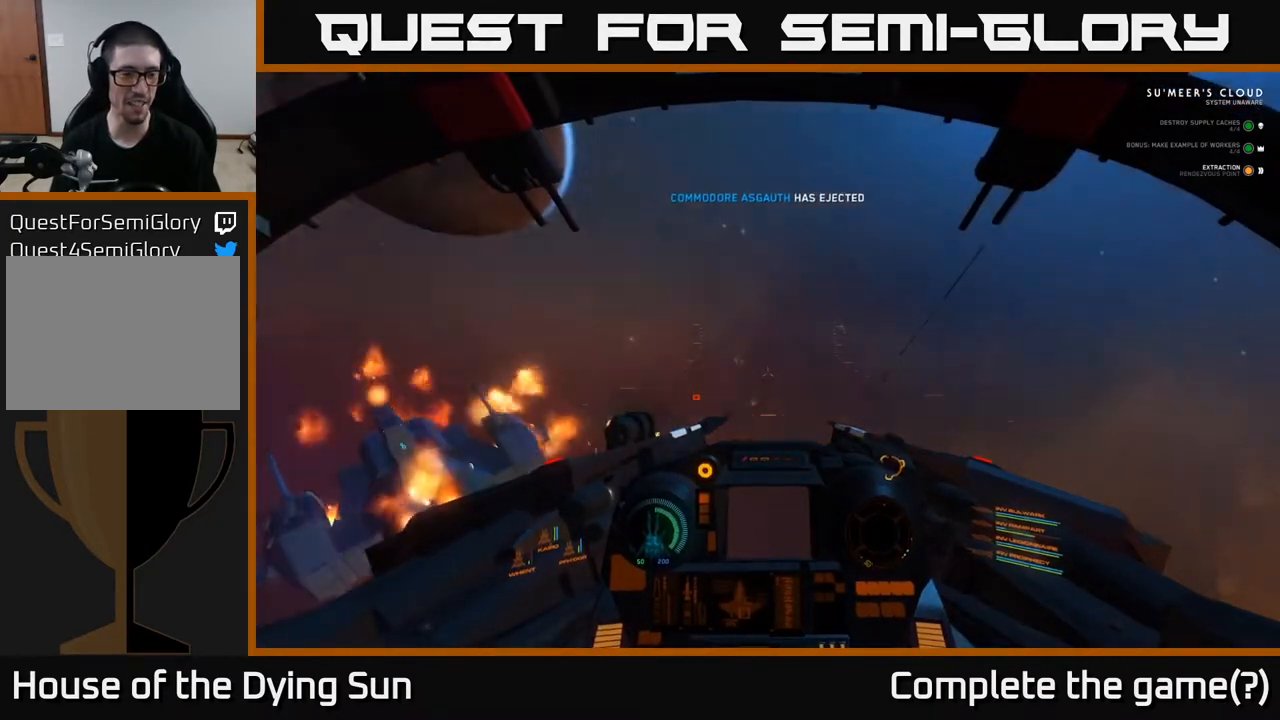
{"buttons": ["L2"], "left_stick": "center", "right_stick": "center", "events": [[33, "L2", "up"], [100, "right_stick", "up"], [117, "L2", "down"], [350, "right_stick", "center"]]}
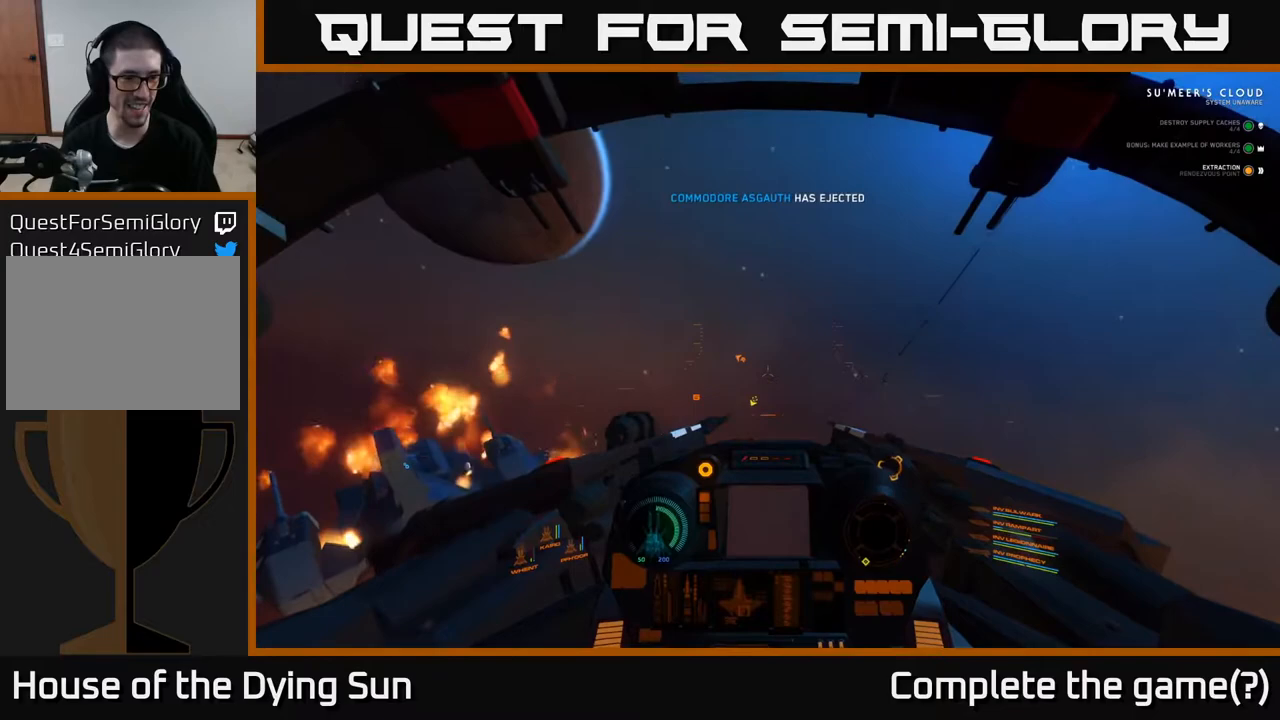
{"buttons": ["L2"], "left_stick": "center", "right_stick": "center", "events": [[250, "L3", "down"], [333, "left_stick", "right"], [417, "left_stick", "center"], [433, "L3", "up"]]}
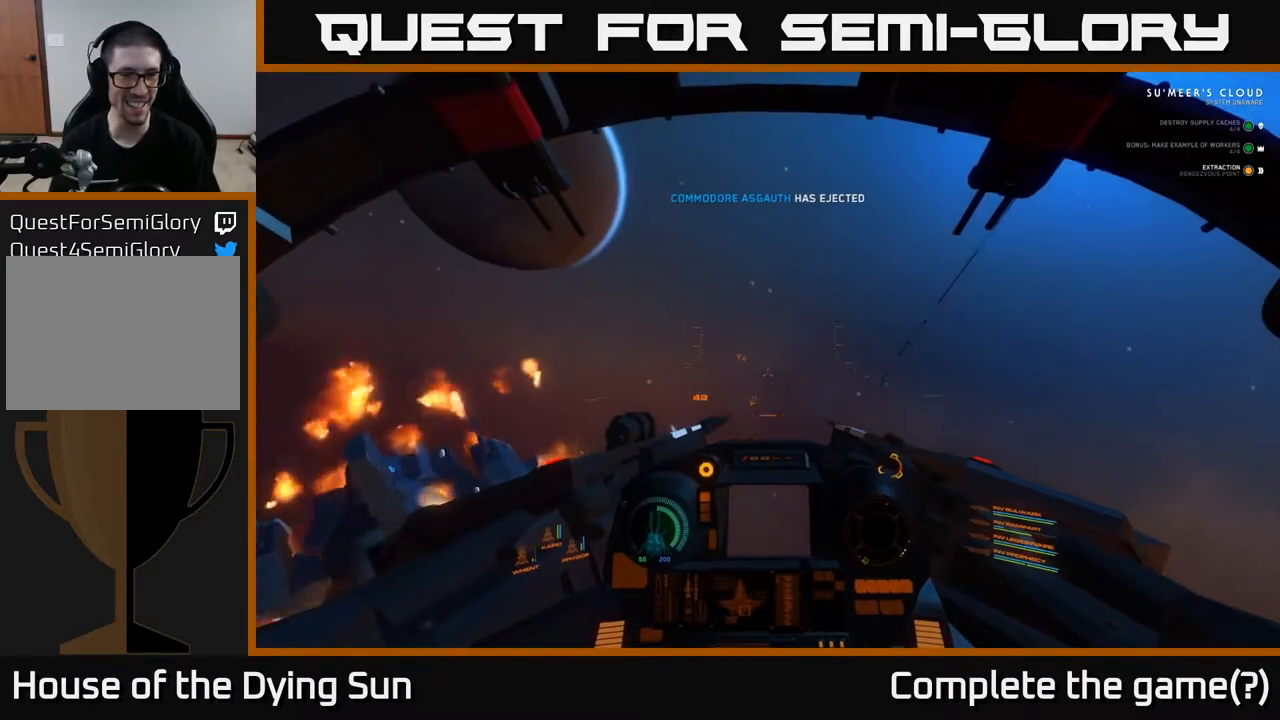
{"buttons": ["L2"], "left_stick": "center", "right_stick": "center", "events": []}
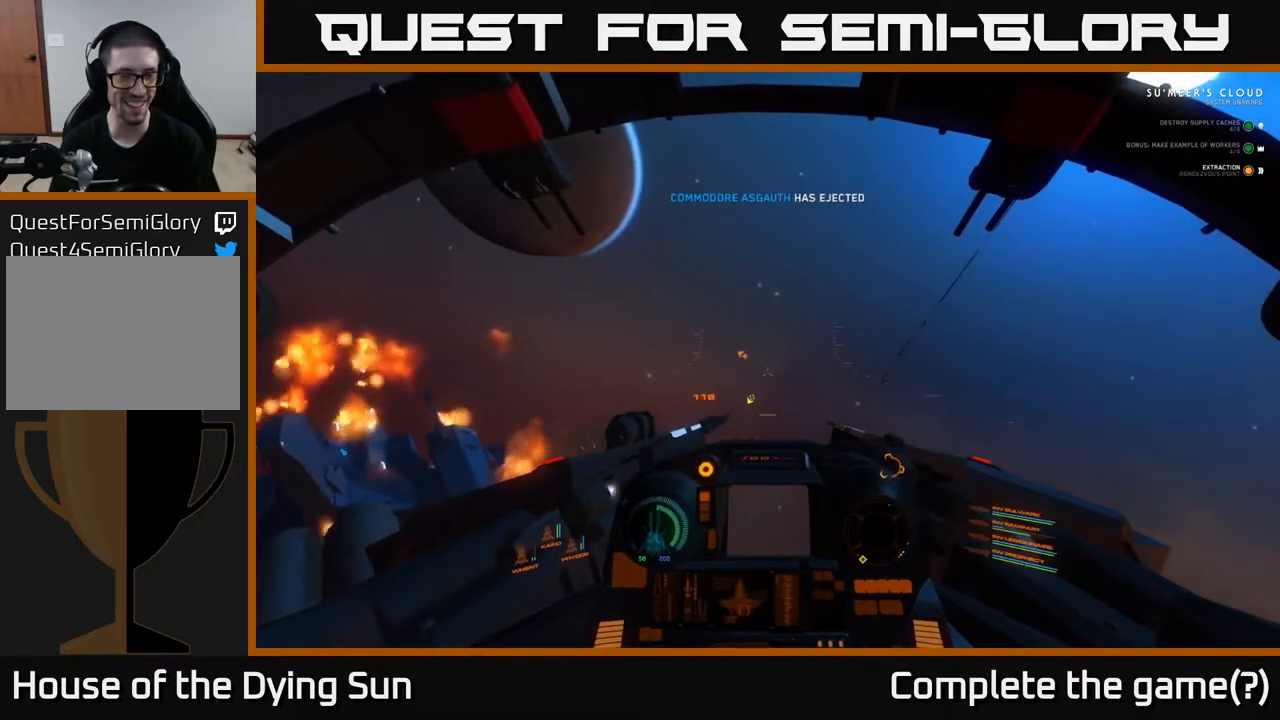
{"buttons": [], "left_stick": "center", "right_stick": "up-left", "events": [[17, "right_stick", "left"], [67, "right_stick", "up-left"], [483, "L2", "up"]]}
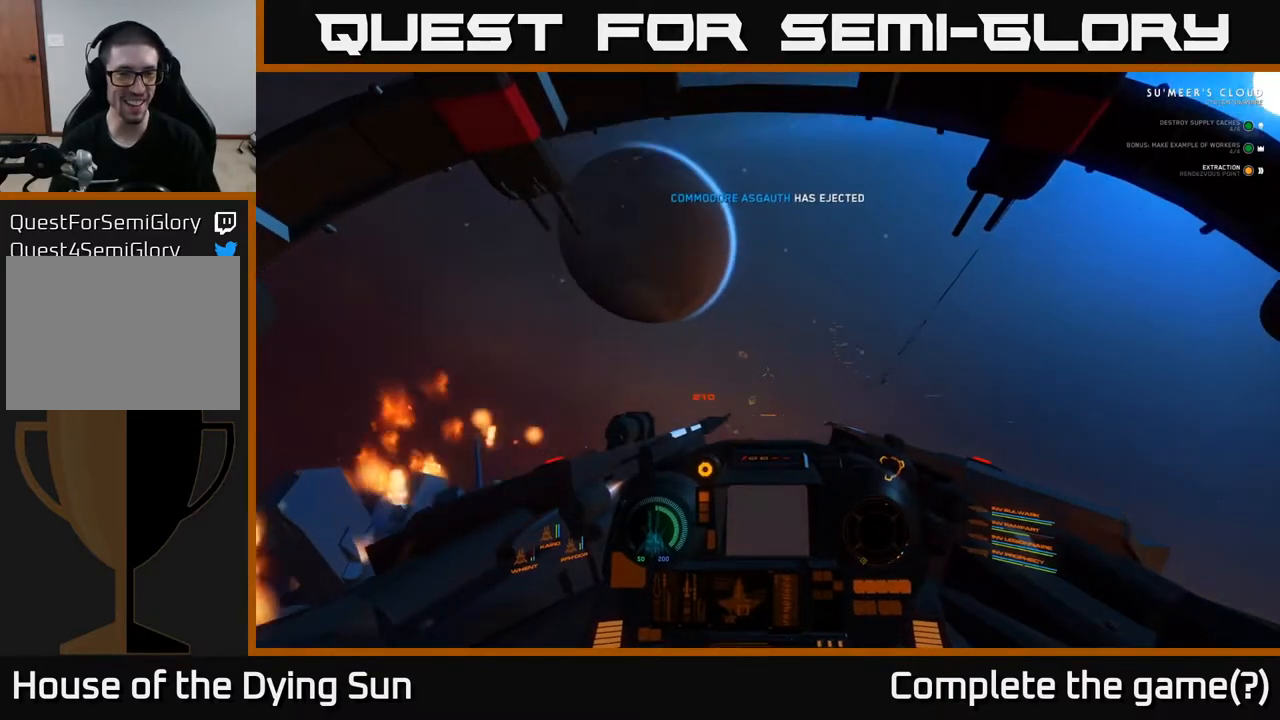
{"buttons": ["L1"], "left_stick": "center", "right_stick": "left", "events": [[67, "L1", "down"], [333, "right_stick", "left"]]}
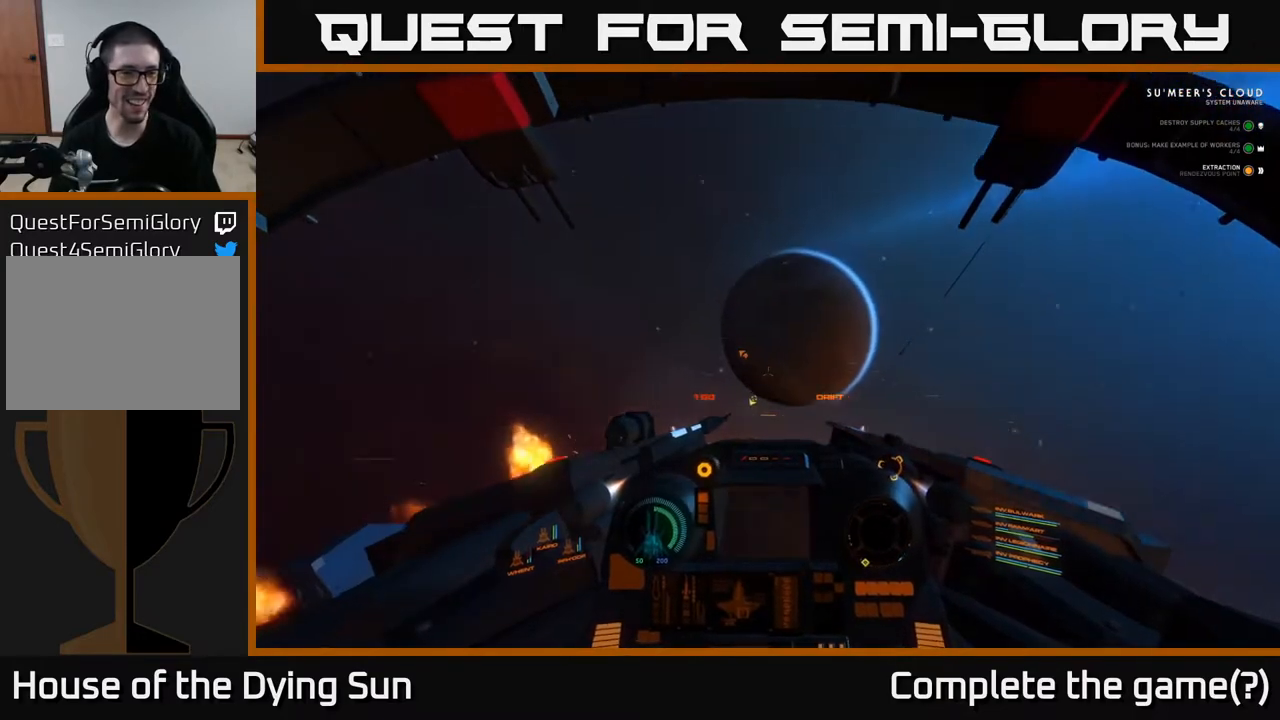
{"buttons": ["L1"], "left_stick": "center", "right_stick": "left", "events": []}
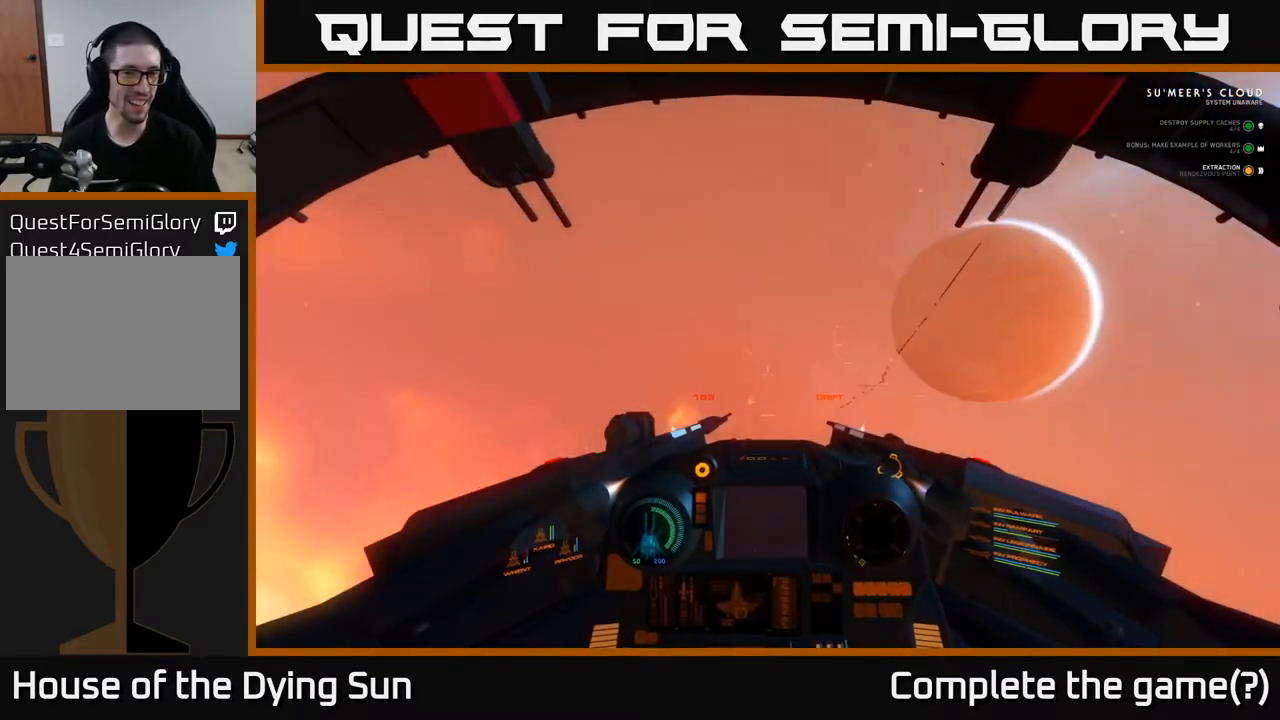
{"buttons": [], "left_stick": "center", "right_stick": "left", "events": [[500, "L1", "up"]]}
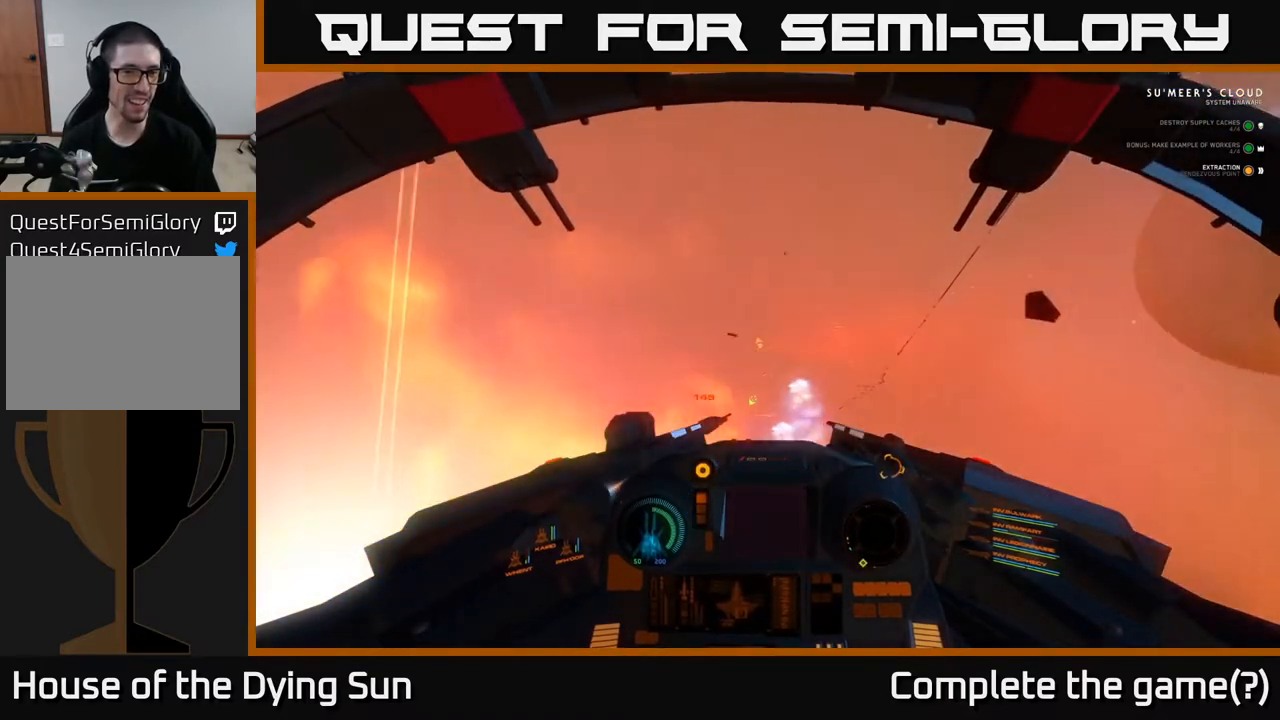
{"buttons": [], "left_stick": "down", "right_stick": "left", "events": [[117, "left_stick", "down"]]}
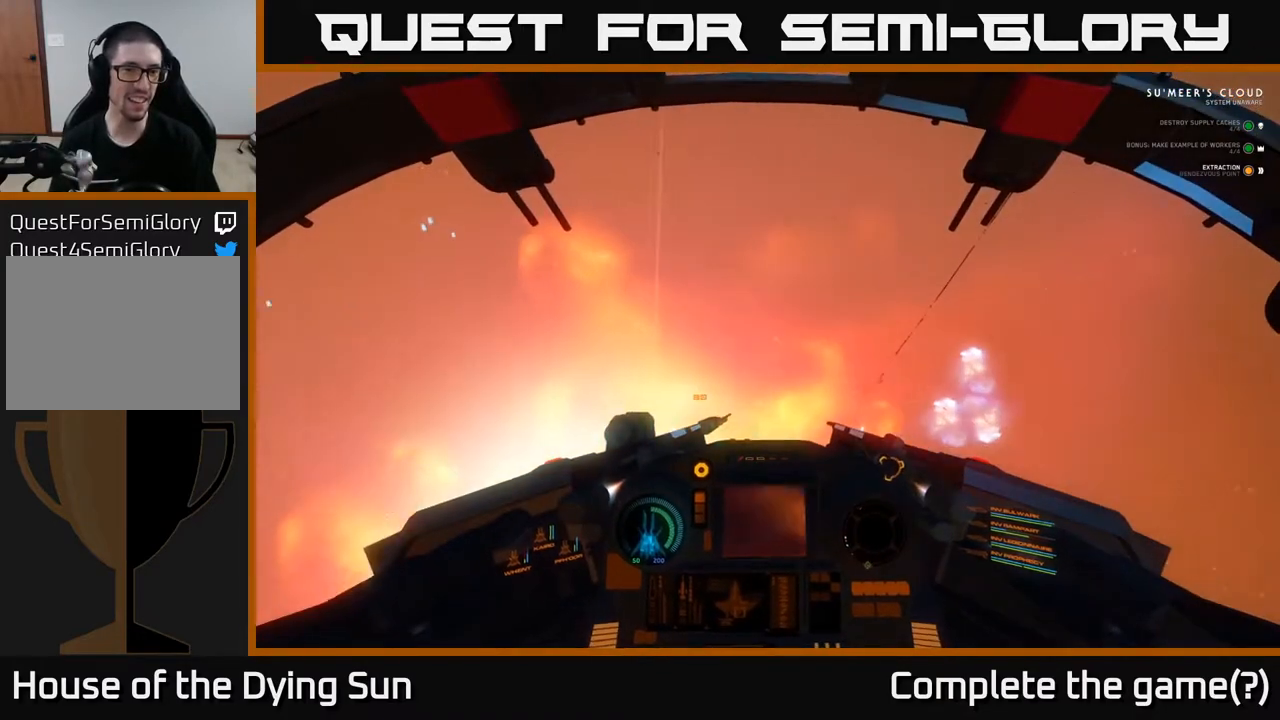
{"buttons": [], "left_stick": "center", "right_stick": "center", "events": [[117, "left_stick", "center"], [383, "right_stick", "center"]]}
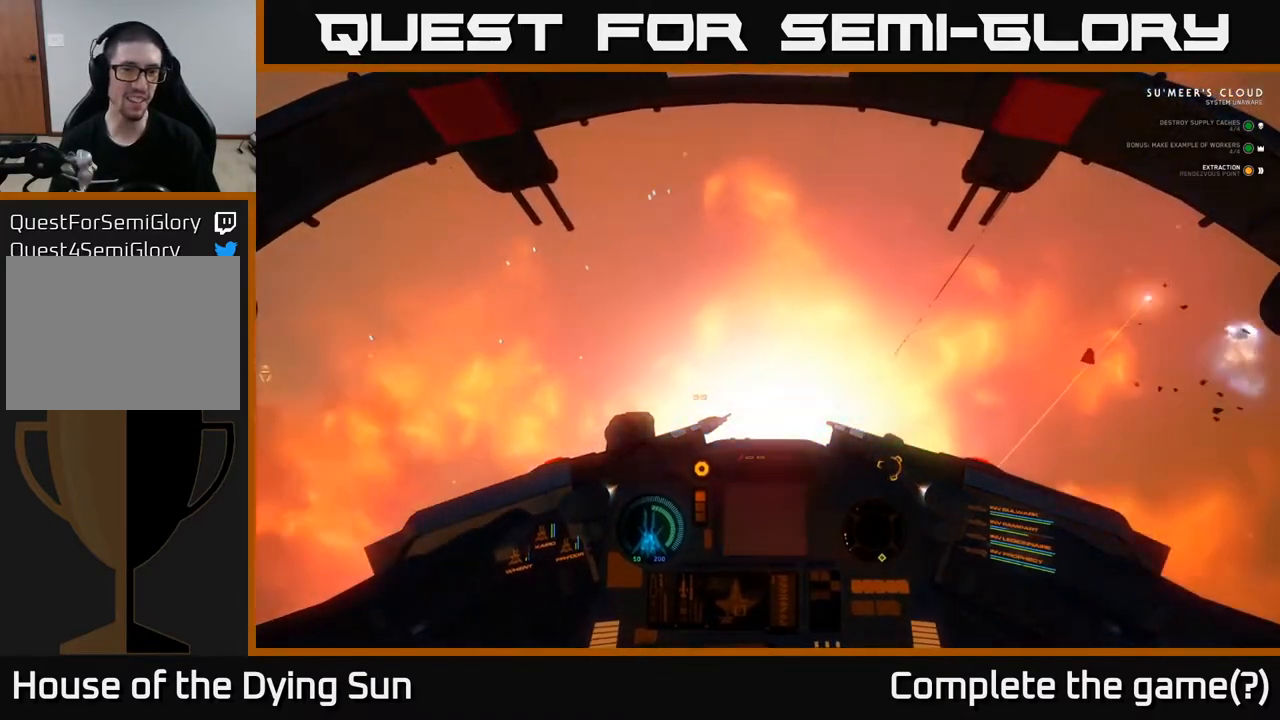
{"buttons": [], "left_stick": "center", "right_stick": "down-right", "events": [[33, "right_stick", "down-right"]]}
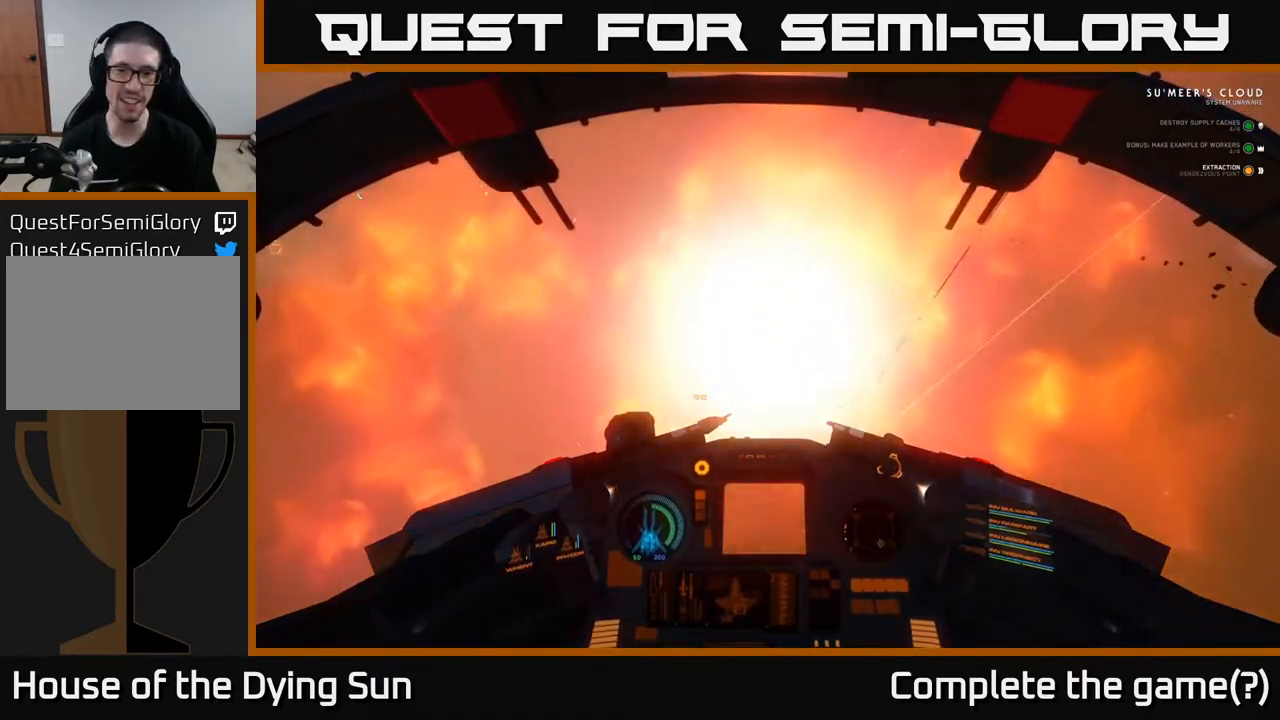
{"buttons": [], "left_stick": "center", "right_stick": "down-right", "events": [[100, "left_stick", "left"], [317, "left_stick", "center"]]}
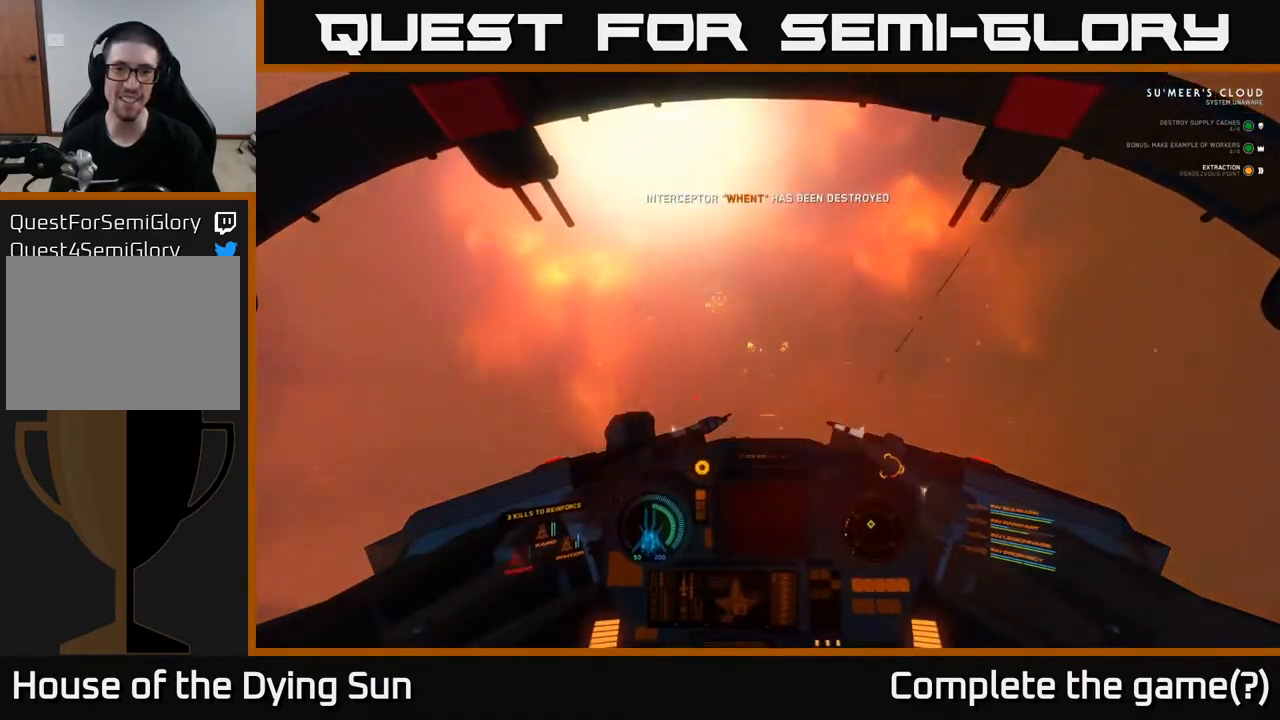
{"buttons": [], "left_stick": "center", "right_stick": "up-left", "events": [[50, "right_stick", "center"], [133, "right_stick", "up"], [250, "right_stick", "up-left"]]}
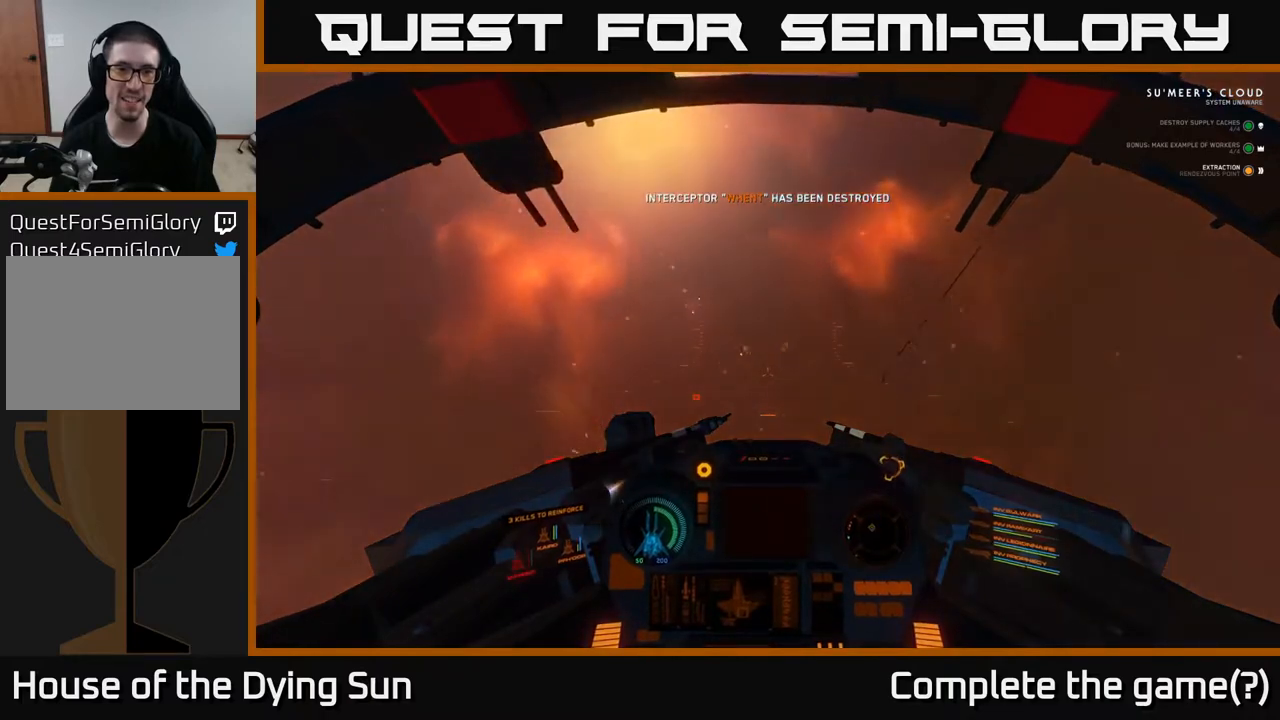
{"buttons": [], "left_stick": "center", "right_stick": "center", "events": [[33, "left_stick", "left"], [167, "left_stick", "up-left"], [167, "right_stick", "center"], [217, "left_stick", "up-right"], [250, "R1", "down"], [333, "R1", "up"], [367, "left_stick", "center"]]}
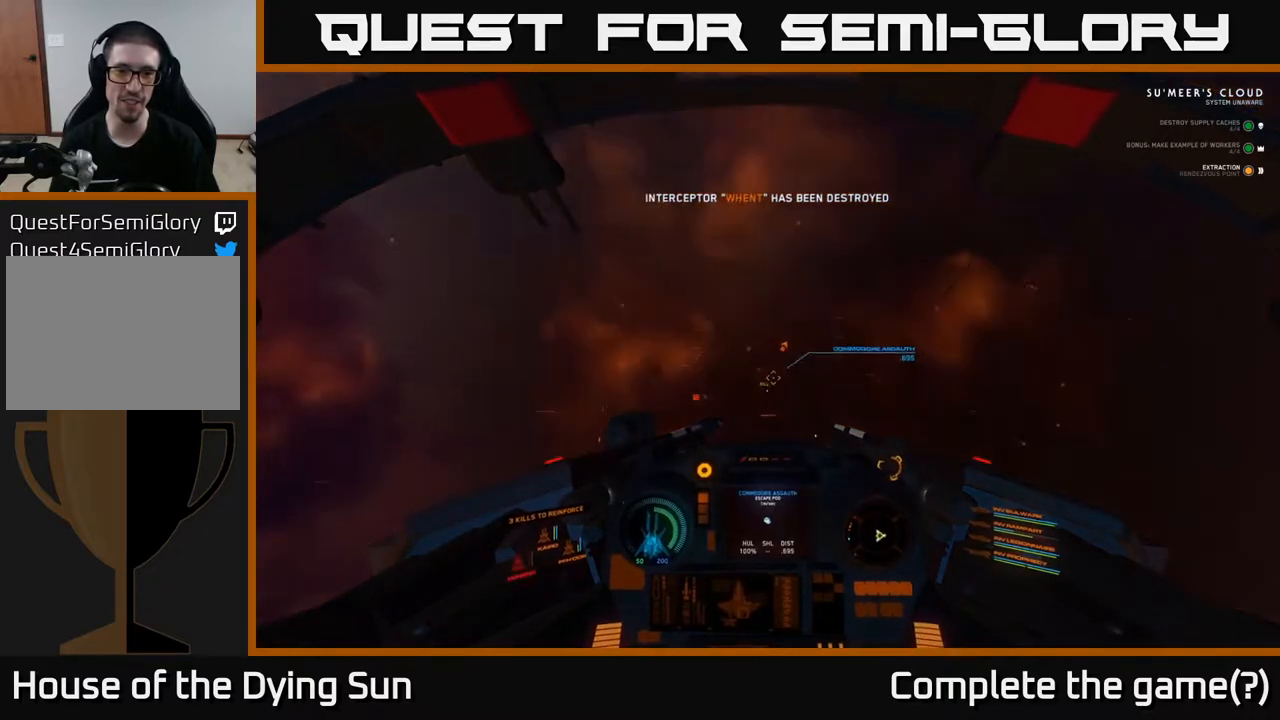
{"buttons": [], "left_stick": "center", "right_stick": "center", "events": [[133, "right_stick", "down-right"], [350, "right_stick", "center"]]}
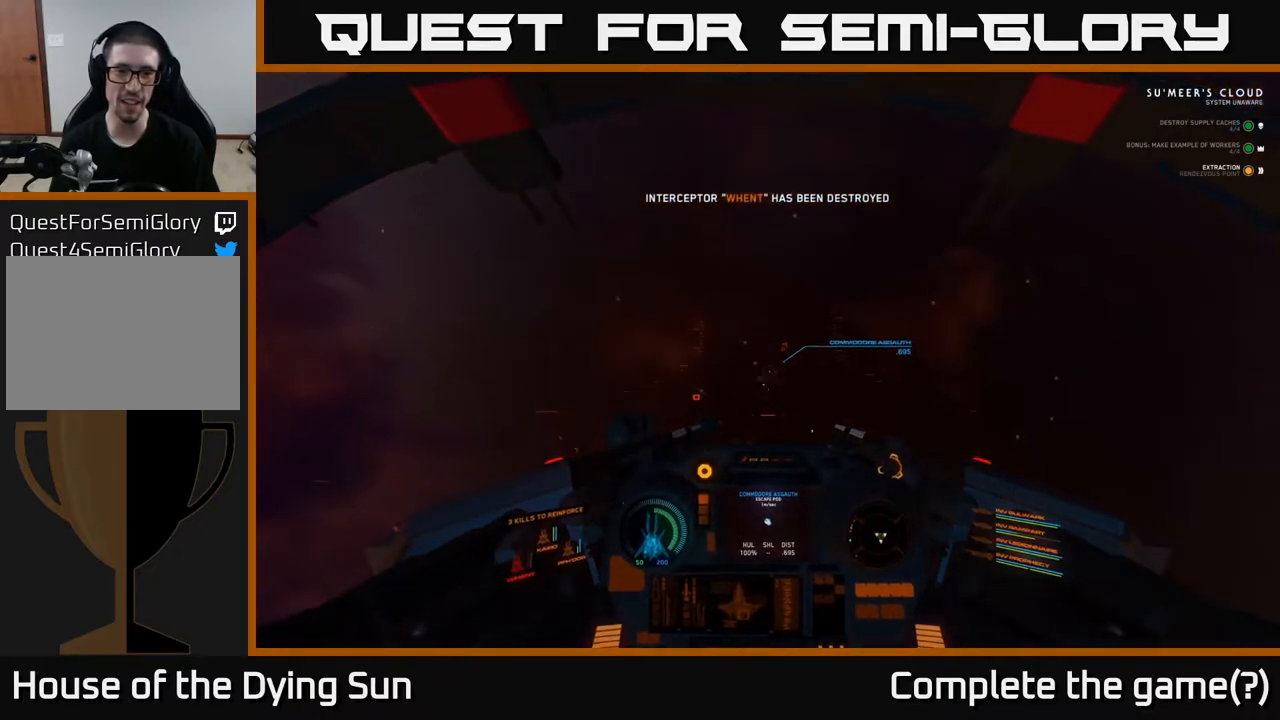
{"buttons": [], "left_stick": "center", "right_stick": "center", "events": [[50, "right_stick", "up"], [133, "R2", "down"], [167, "right_stick", "center"], [233, "R2", "up"]]}
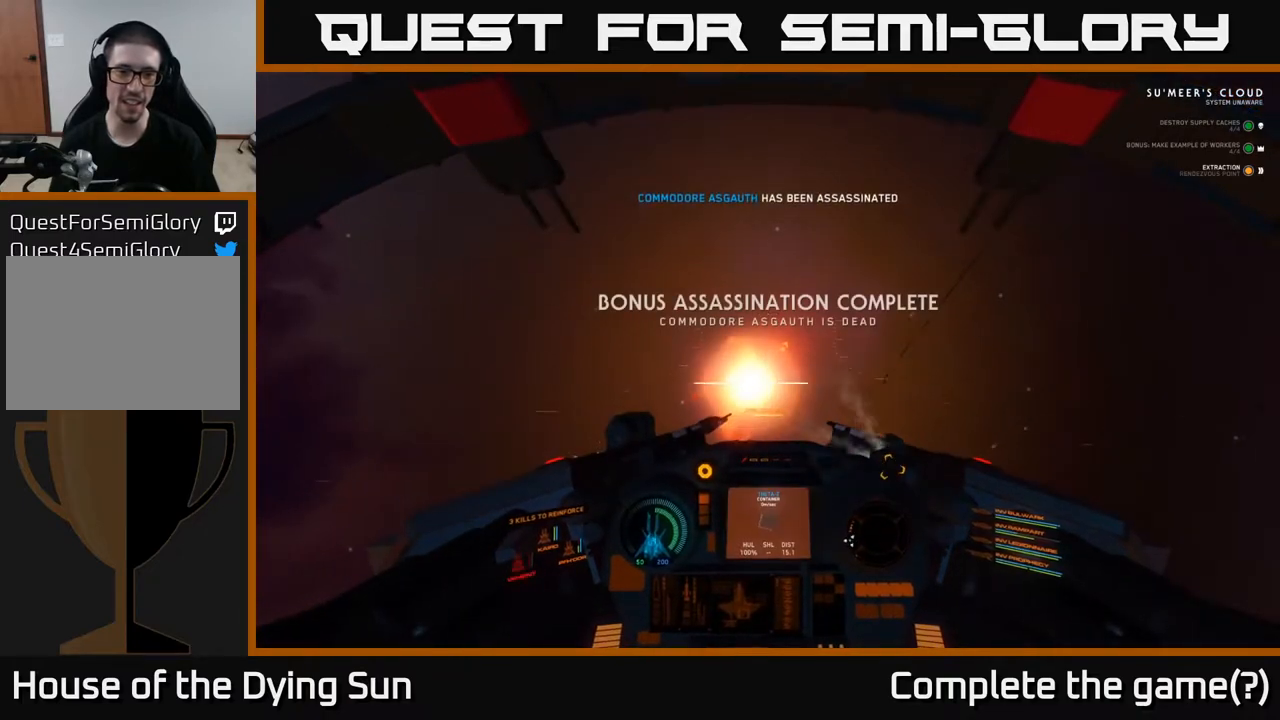
{"buttons": [], "left_stick": "center", "right_stick": "up"}
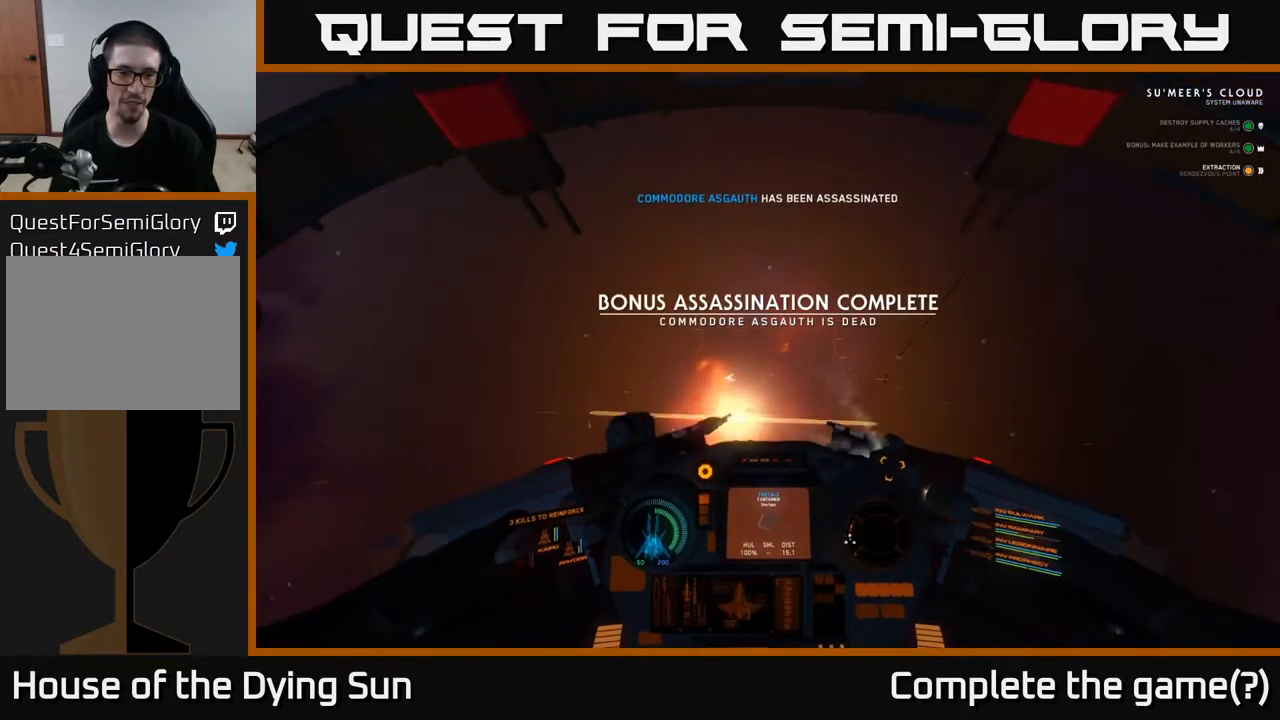
{"buttons": ["L2"], "left_stick": "center", "right_stick": "center", "events": [[267, "right_stick", "center"], [317, "L2", "down"]]}
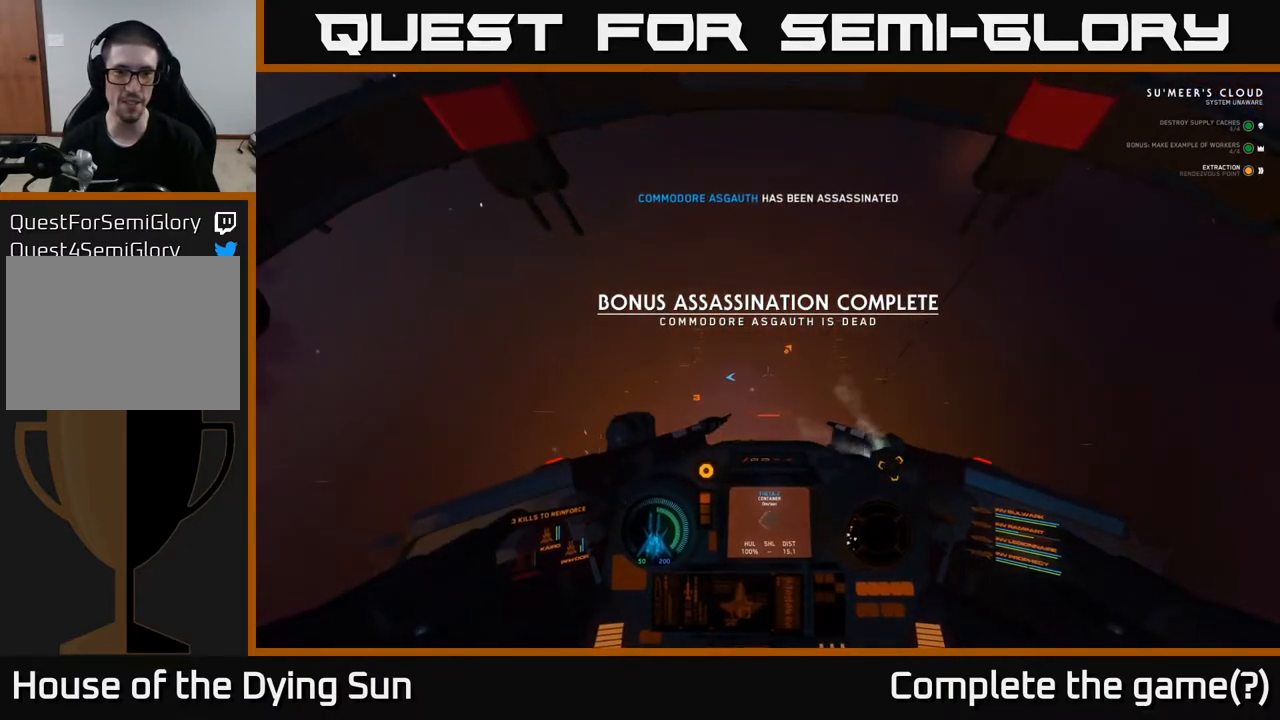
{"buttons": ["L2"], "left_stick": "center", "right_stick": "up", "events": [[367, "right_stick", "up"]]}
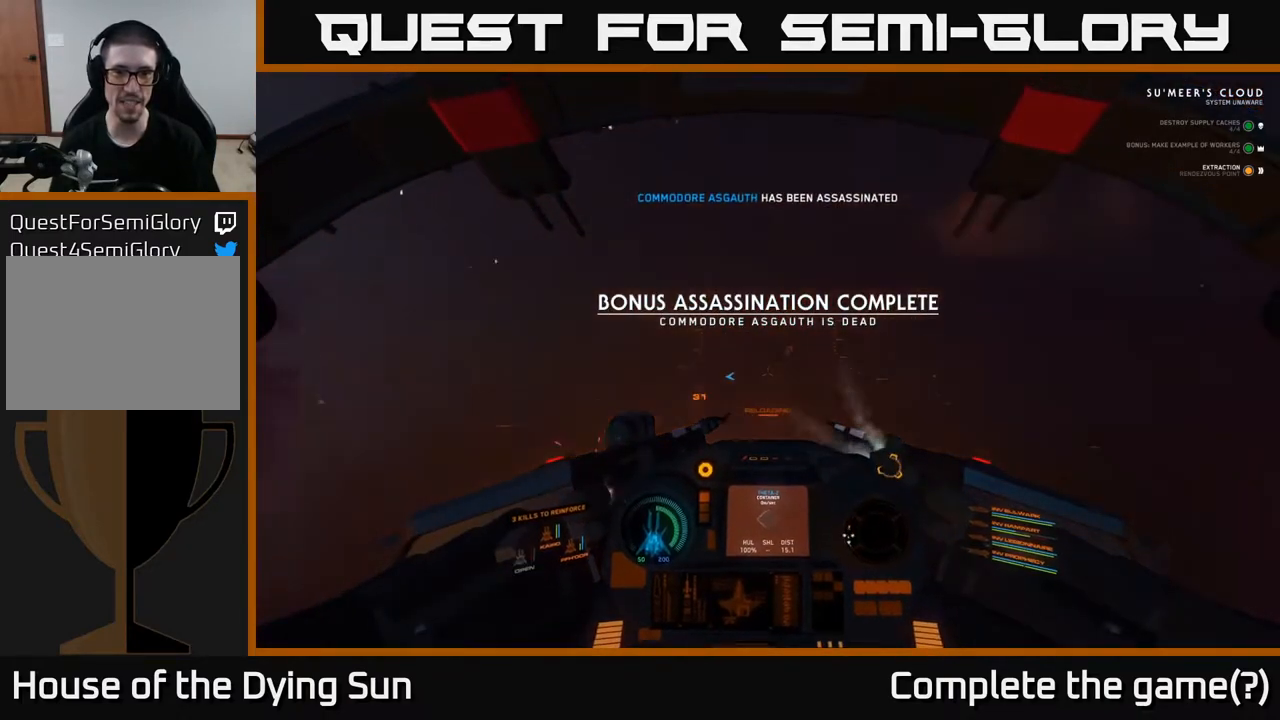
{"buttons": ["L2"], "left_stick": "center", "right_stick": "up-left", "events": [[167, "right_stick", "up-left"], [367, "L2", "up"], [400, "L2", "down"]]}
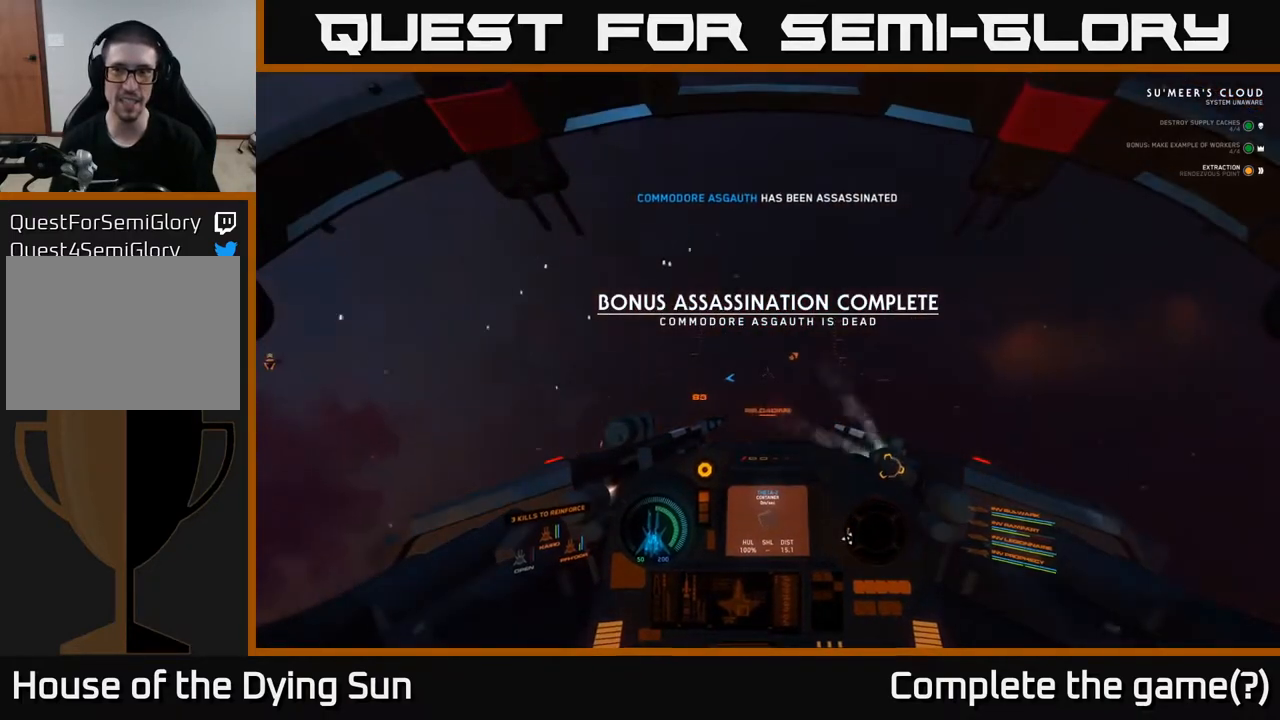
{"buttons": ["L3"], "left_stick": "center", "right_stick": "left", "events": [[217, "right_stick", "left"], [267, "L2", "up"], [467, "L3", "down"]]}
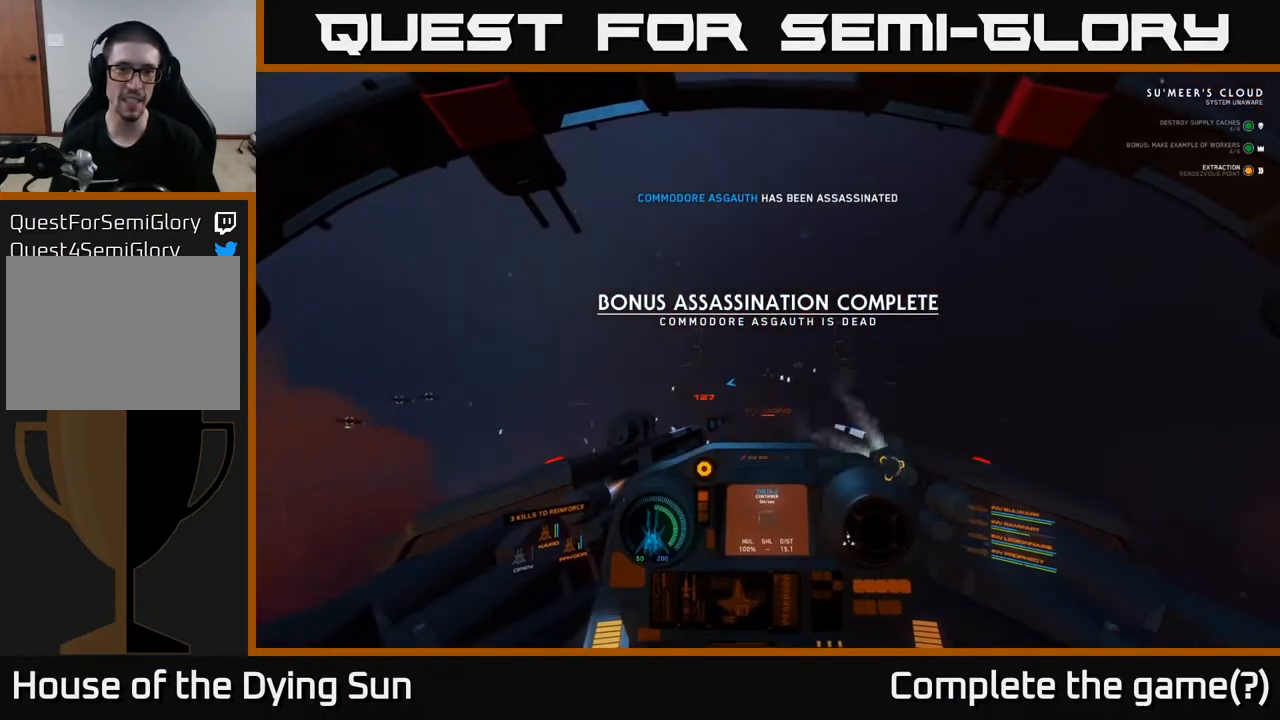
{"buttons": [], "left_stick": "center", "right_stick": "left", "events": [[217, "L3", "up"]]}
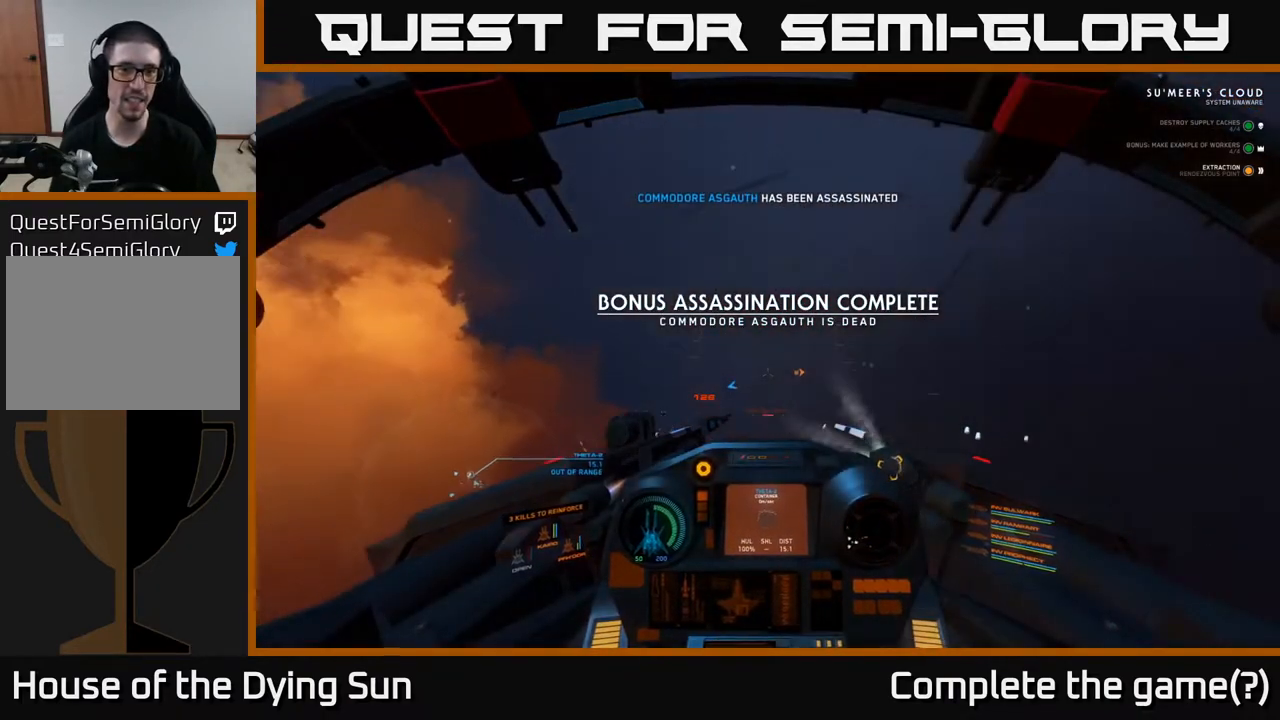
{"buttons": [], "left_stick": "center", "right_stick": "down-left", "events": [[150, "right_stick", "down-left"]]}
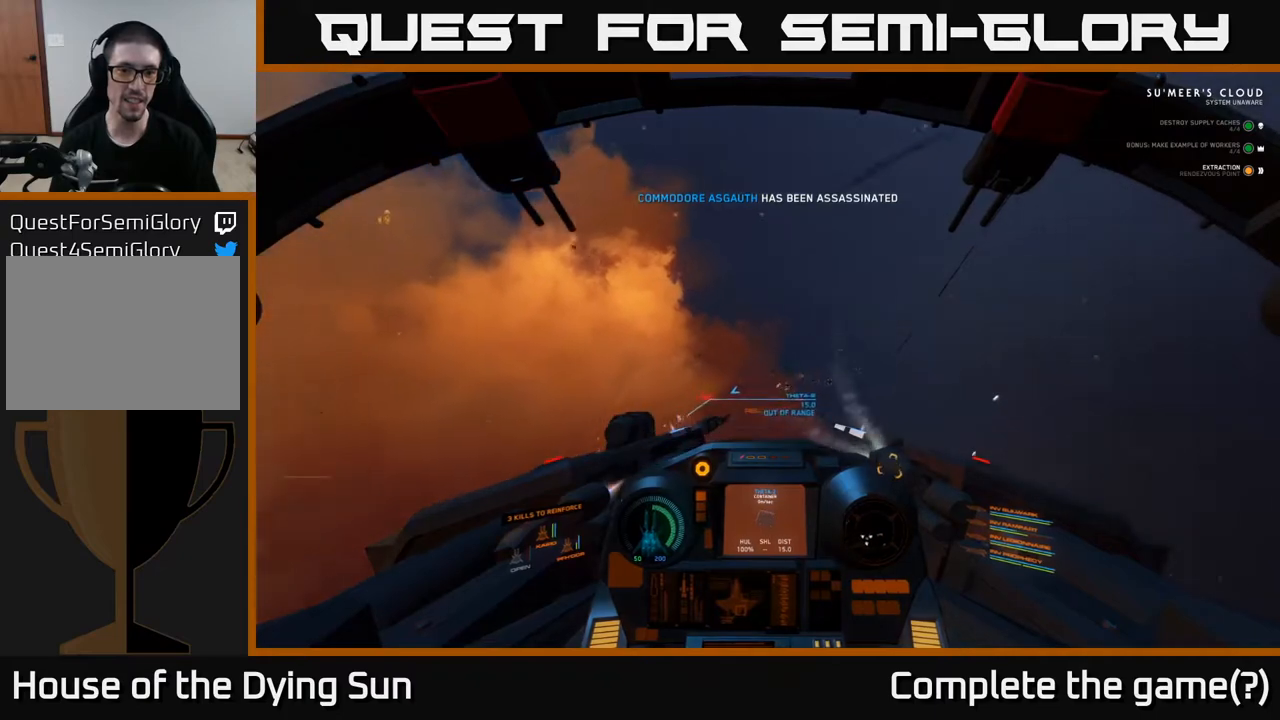
{"buttons": [], "left_stick": "center", "right_stick": "down-left", "events": [[200, "right_stick", "center"], [350, "right_stick", "down-left"]]}
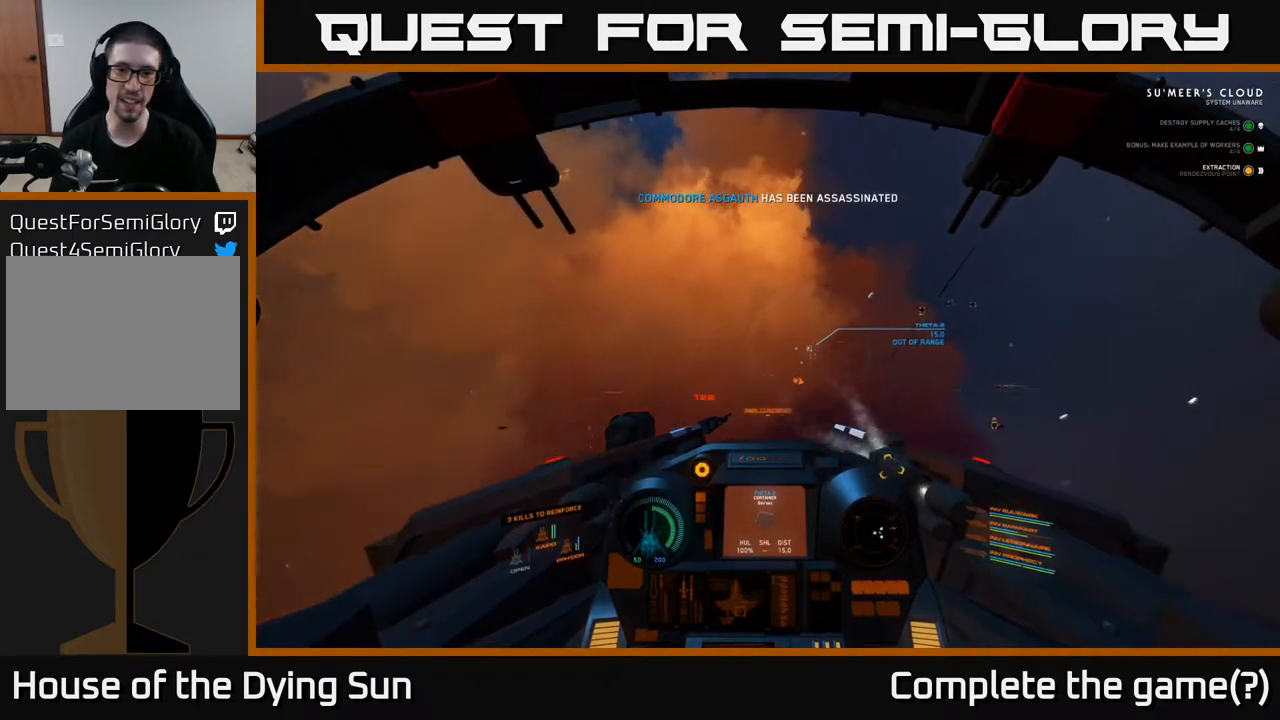
{"buttons": ["L2"], "left_stick": "center", "right_stick": "center", "events": [[17, "right_stick", "up-right"], [67, "left_stick", "right"], [200, "left_stick", "center"], [267, "R1", "down"], [283, "L2", "down"], [367, "R1", "up"], [383, "right_stick", "center"]]}
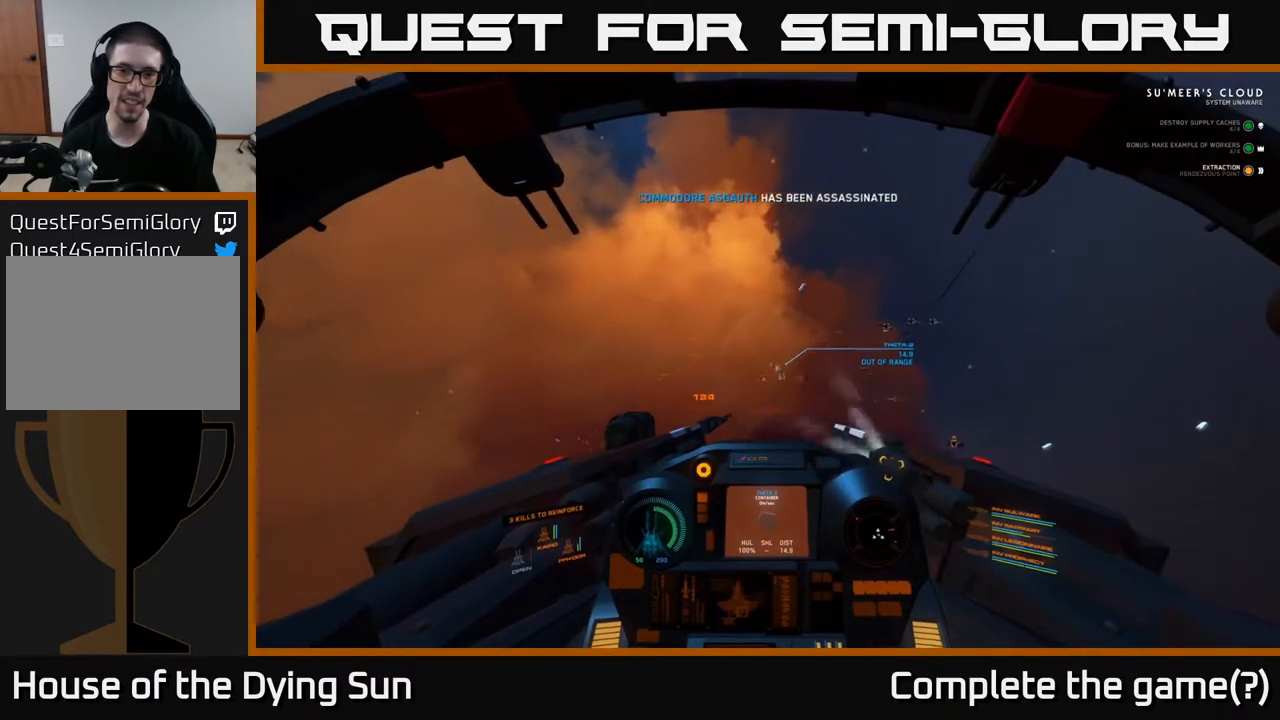
{"buttons": [], "left_stick": "center", "right_stick": "down-left", "events": [[217, "right_stick", "right"], [483, "right_stick", "down-left"], [500, "L2", "up"]]}